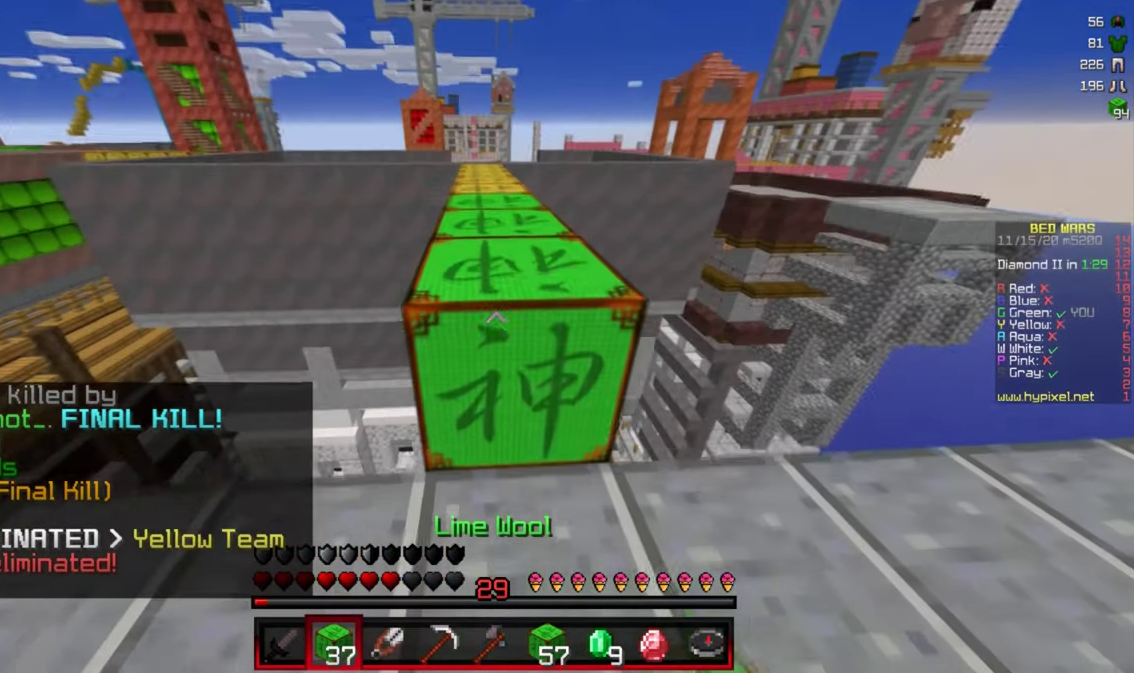
Gameplay with keyboard and mouse; each line is a JSON object with the keys and mouse buttons held at the frame after it. "events" lists presses ("down") and releases ("up") of "a", "d", "s", "w", "mouse_left" and "mouse_right" between this image and that frame as [ms after this image, input, new state], when the widget could be followed in between. "mouse_left", "mouse_right" = the "left", "right" buttons of the "mouse" list. No other keys are recorded. Fast repeated clicks can show as one long hold. Mouse movement is not recorded.
{"keys": ["w"], "mouse": [], "events": [[33, "mouse_right", "up"], [50, "s", "up"], [116, "w", "down"]]}
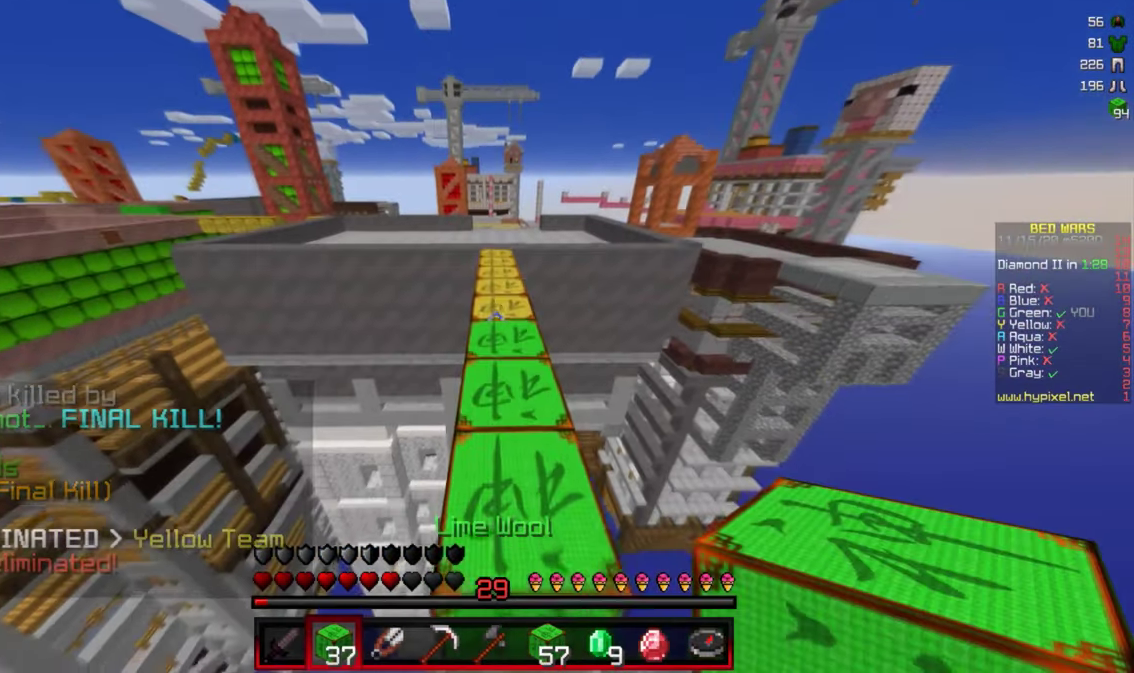
{"keys": ["w"], "mouse": [], "events": []}
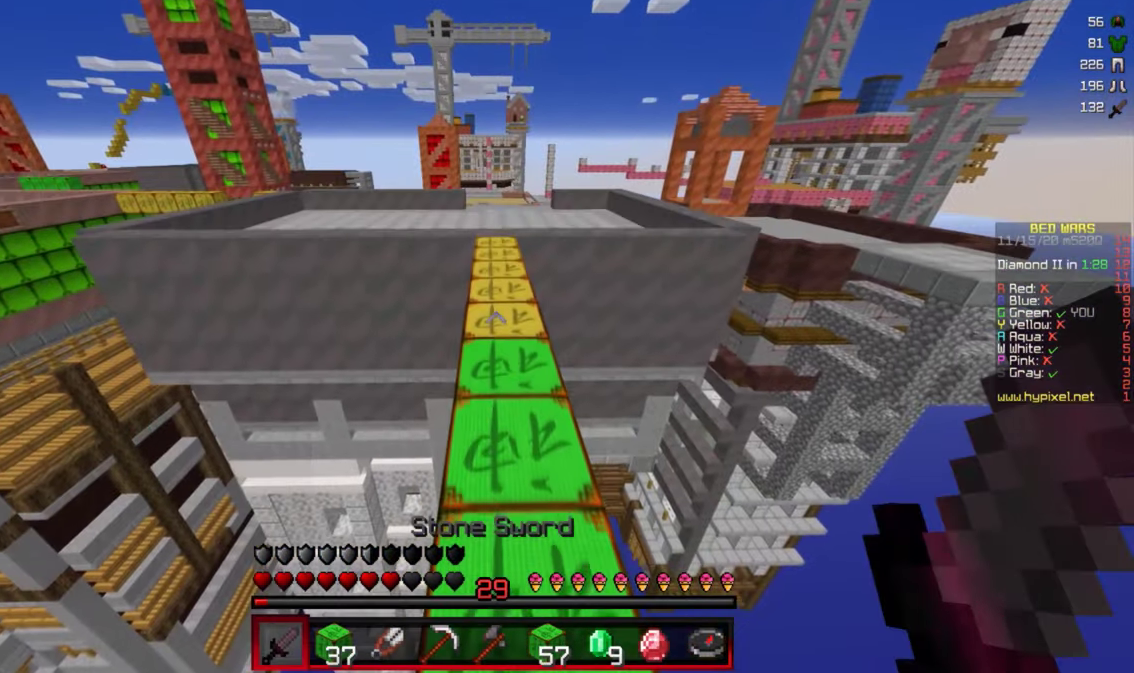
{"keys": ["w"], "mouse": [], "events": []}
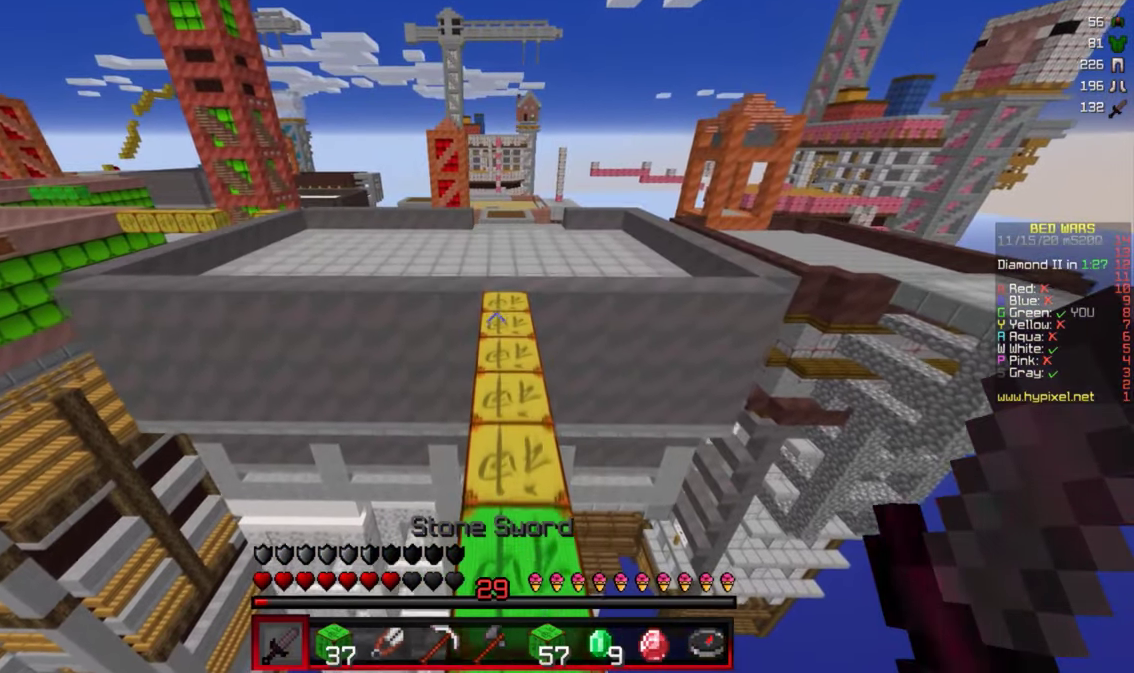
{"keys": ["w"], "mouse": [], "events": []}
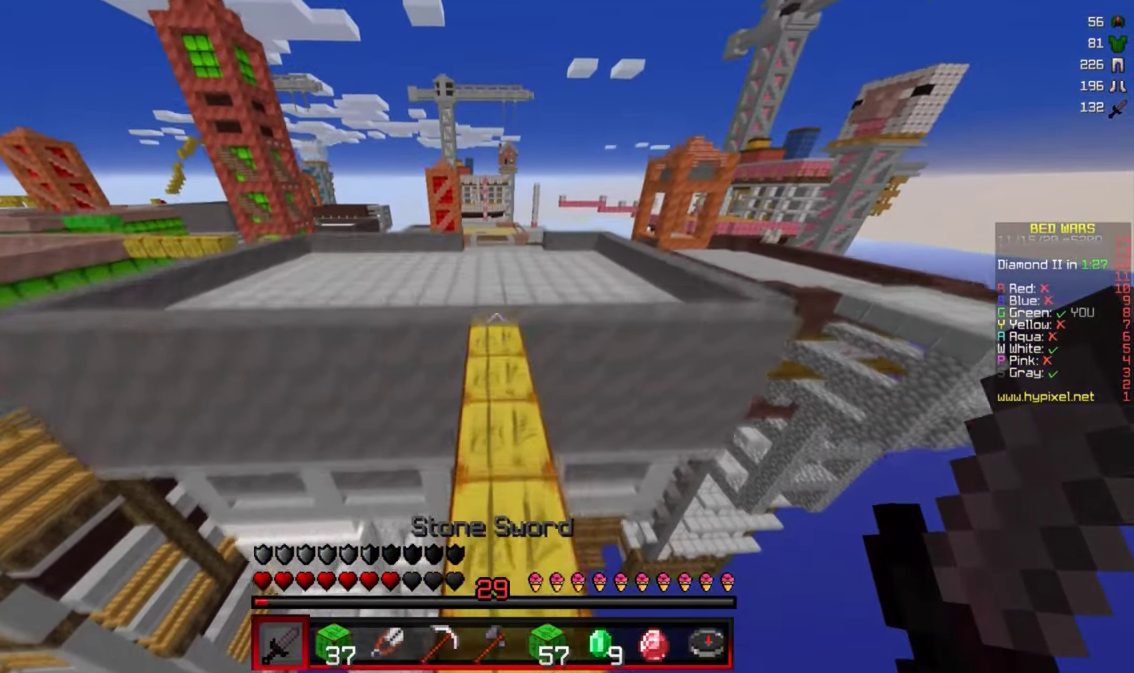
{"keys": ["w"], "mouse": [], "events": []}
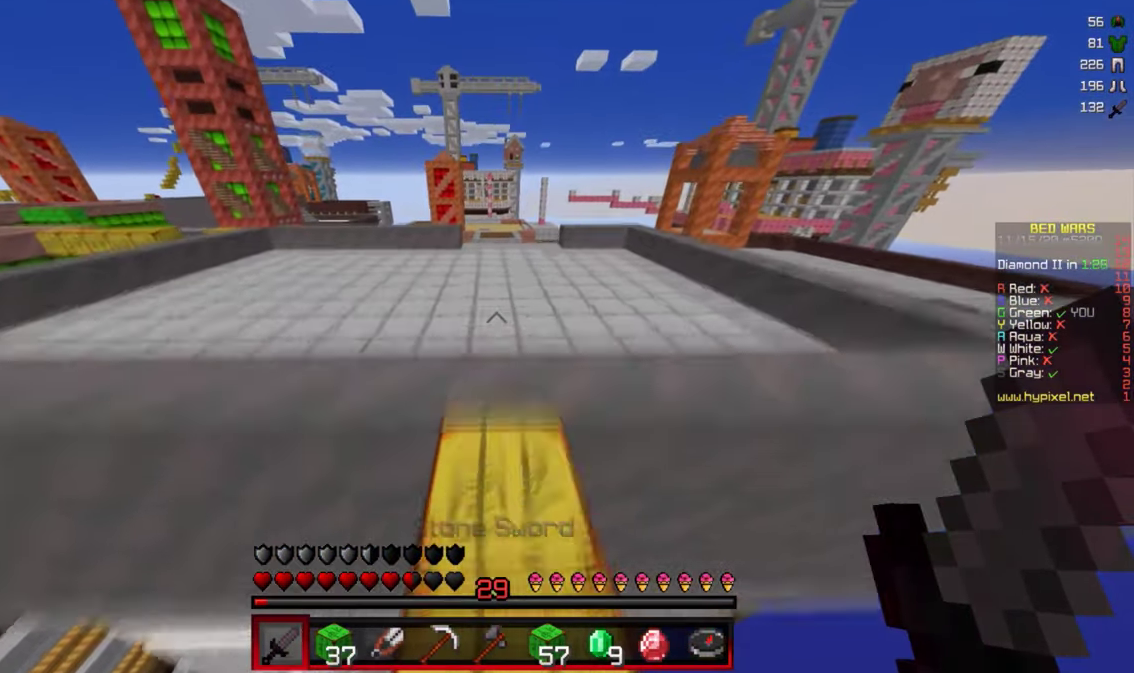
{"keys": ["w"], "mouse": [], "events": [[83, "mouse_left", "down"], [117, "a", "down"], [250, "a", "up"], [283, "mouse_left", "up"]]}
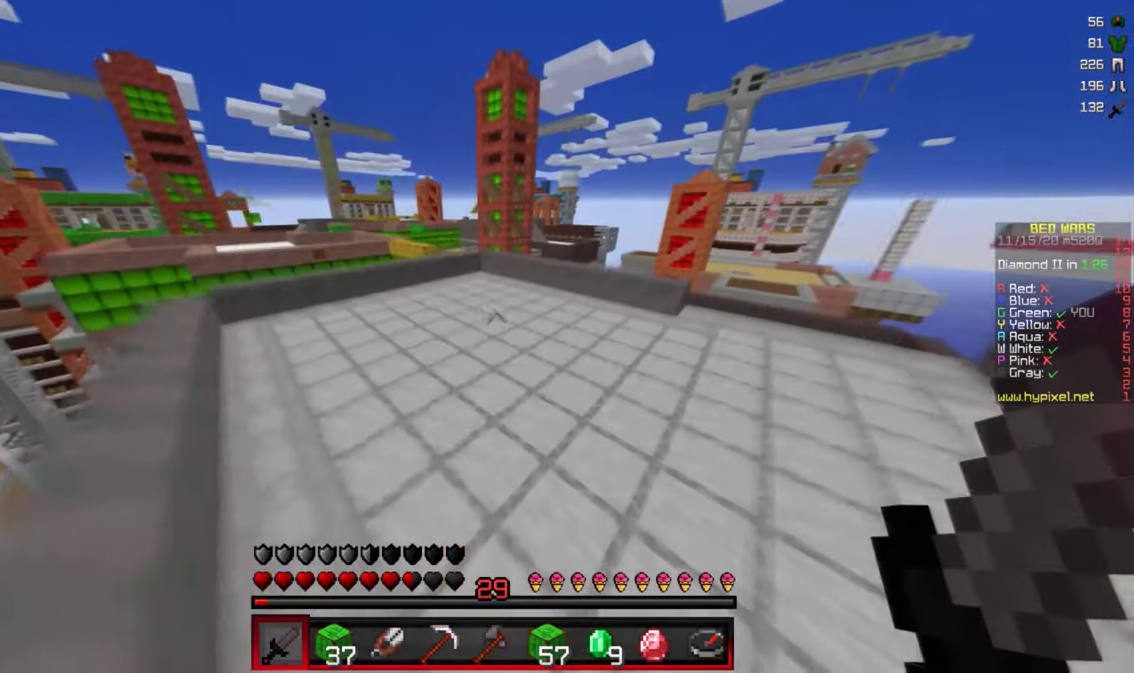
{"keys": ["w"], "mouse": ["left"], "events": [[367, "mouse_left", "down"]]}
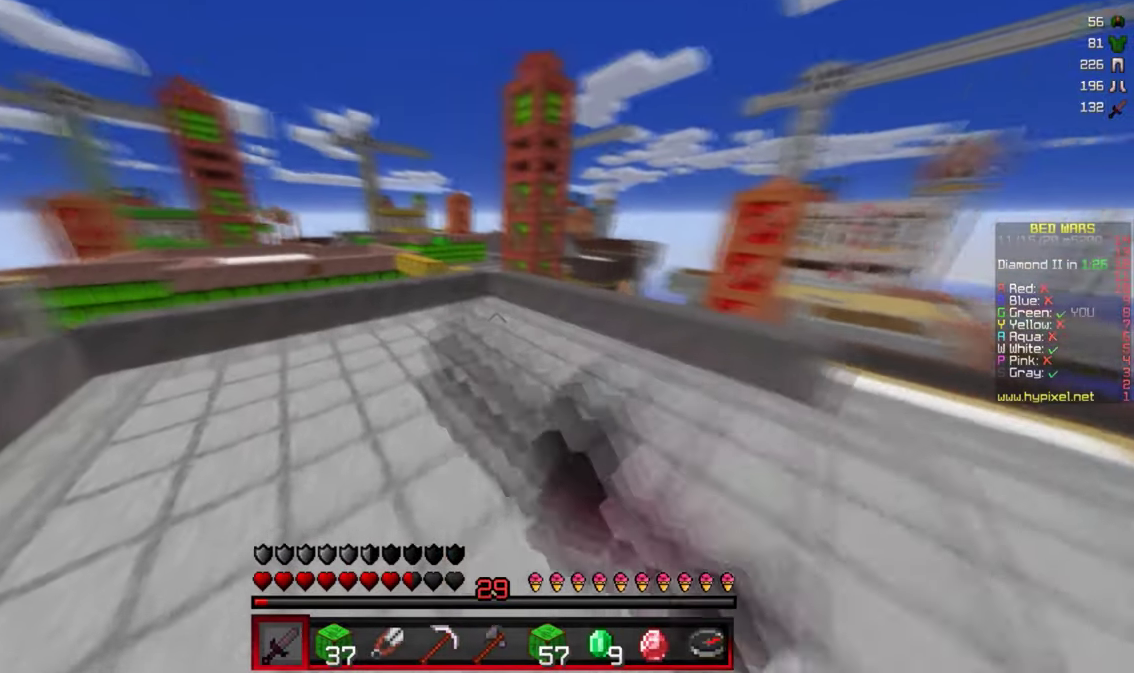
{"keys": ["d", "w"], "mouse": [], "events": [[33, "mouse_left", "up"], [300, "d", "down"]]}
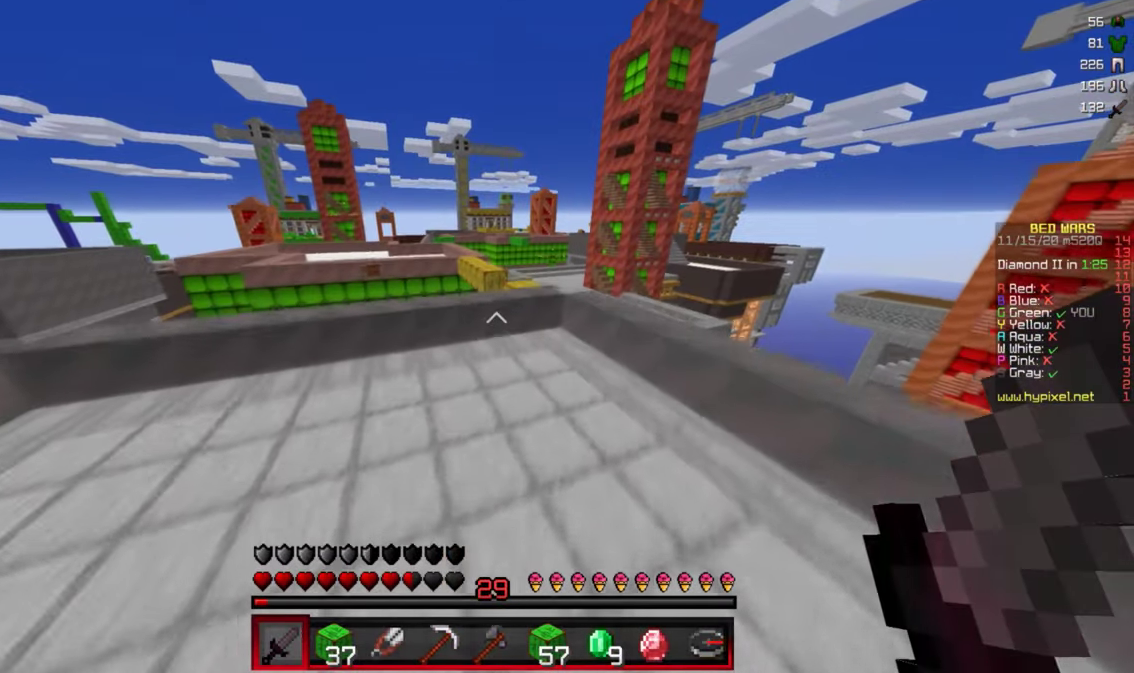
{"keys": ["w"], "mouse": [], "events": [[267, "d", "up"]]}
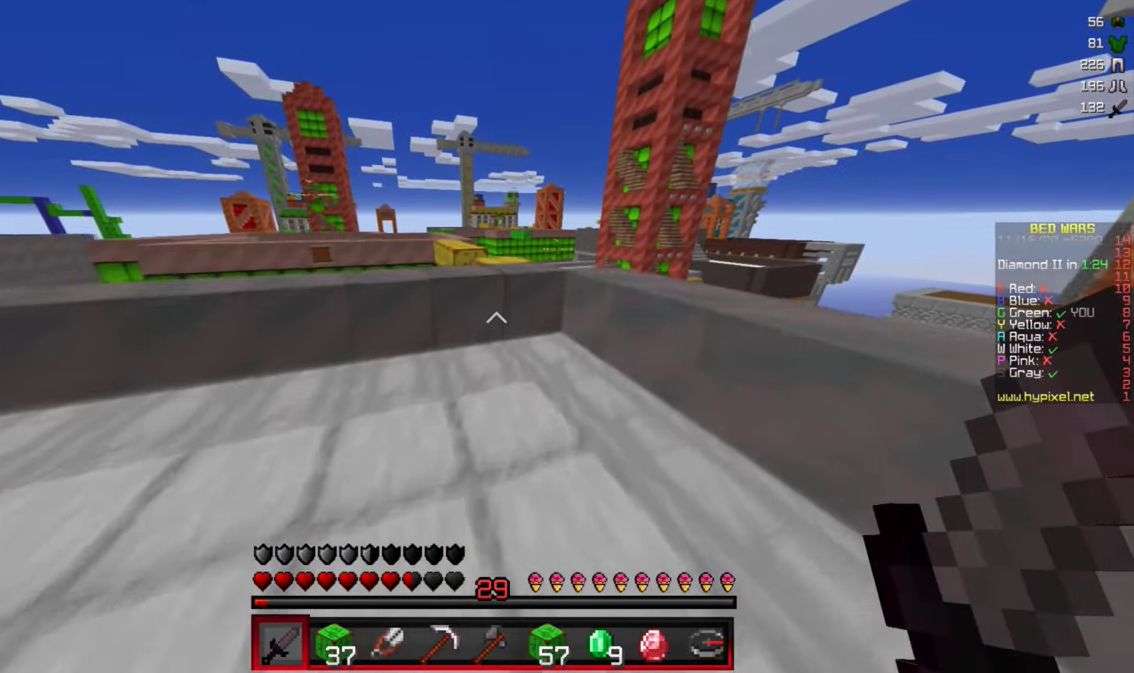
{"keys": ["d", "w"], "mouse": [], "events": [[400, "d", "down"]]}
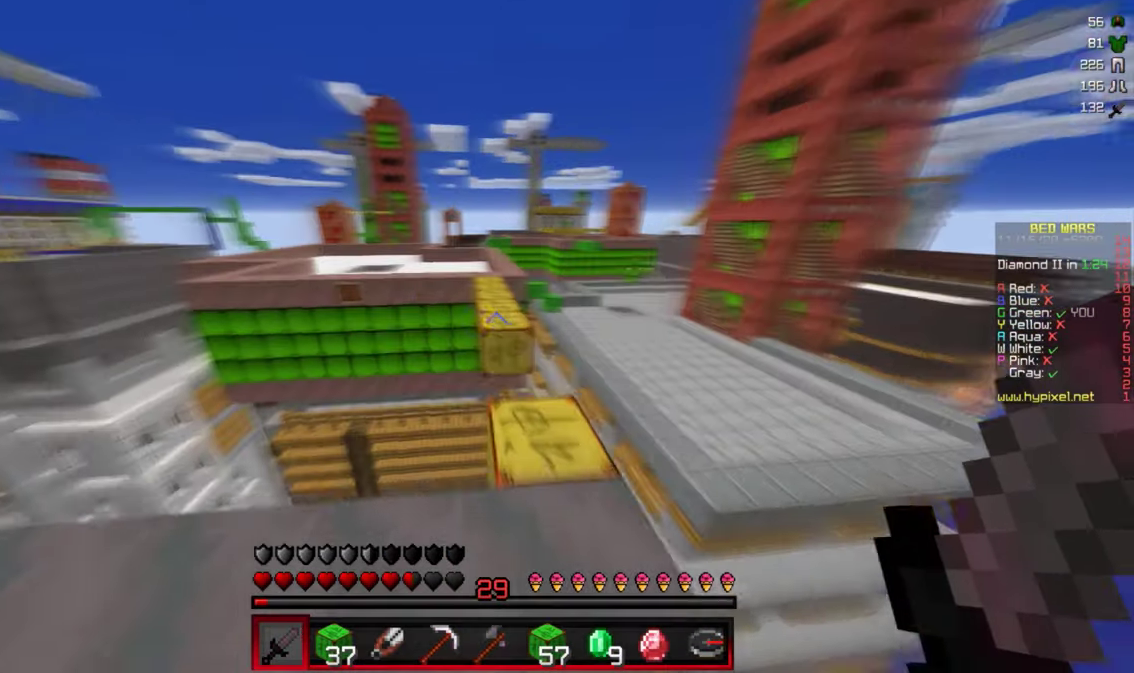
{"keys": ["w"], "mouse": [], "events": [[67, "d", "up"]]}
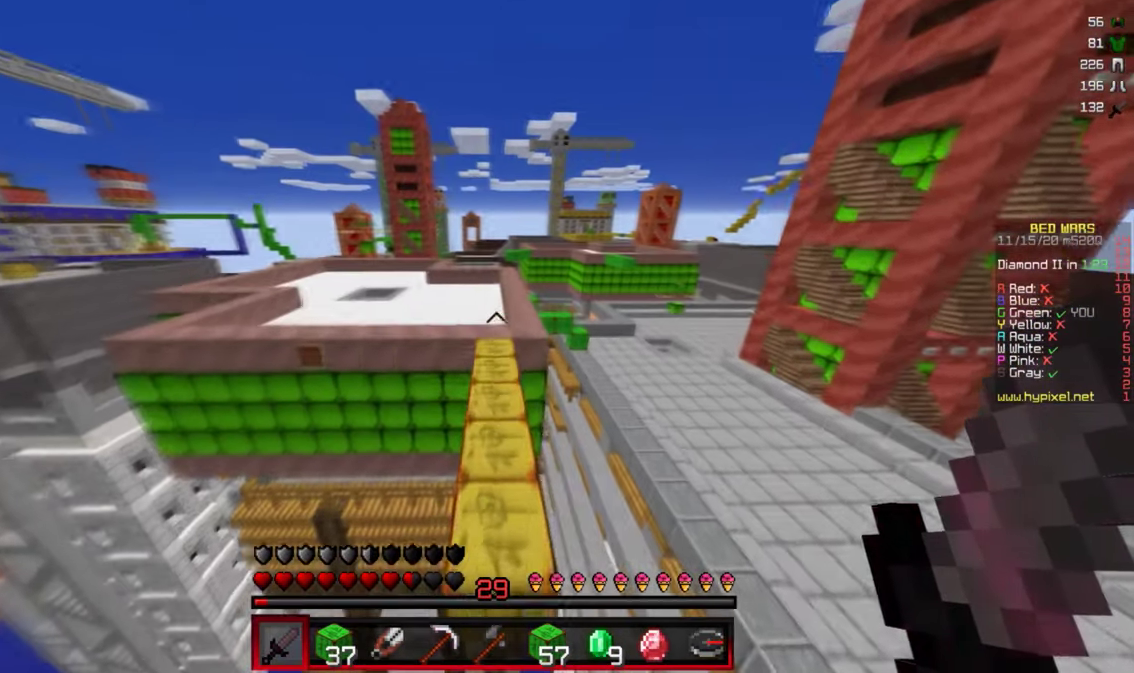
{"keys": [], "mouse": [], "events": [[250, "a", "down"], [333, "a", "up"], [333, "w", "up"]]}
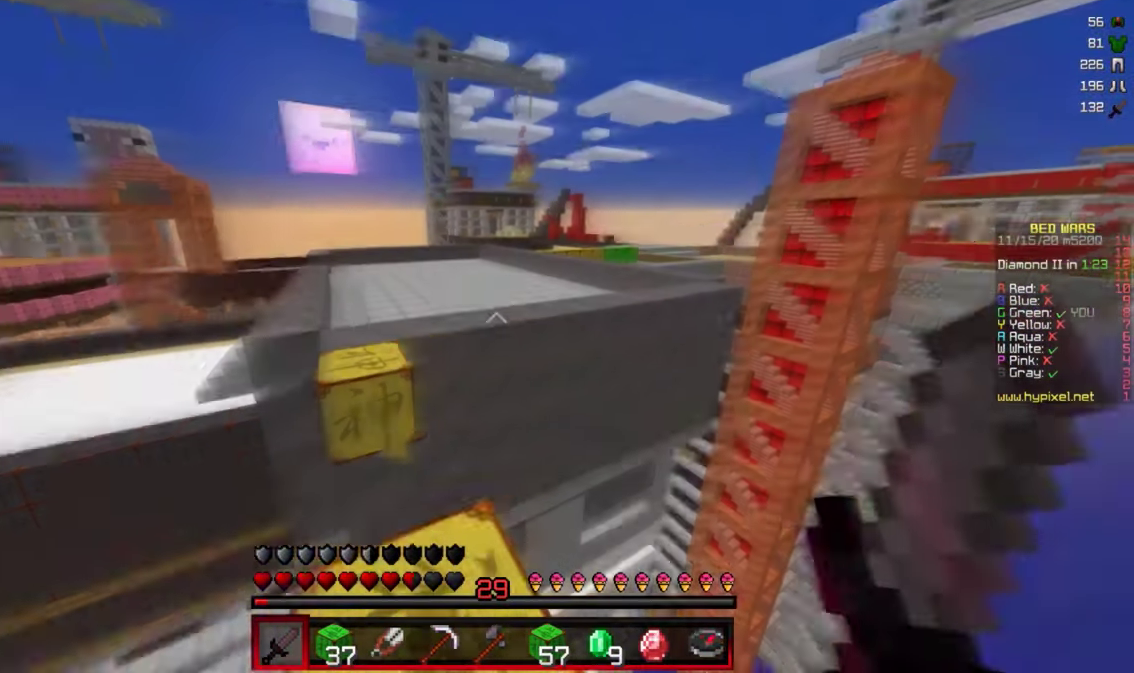
{"keys": ["d", "s"], "mouse": [], "events": [[150, "s", "down"], [217, "d", "down"]]}
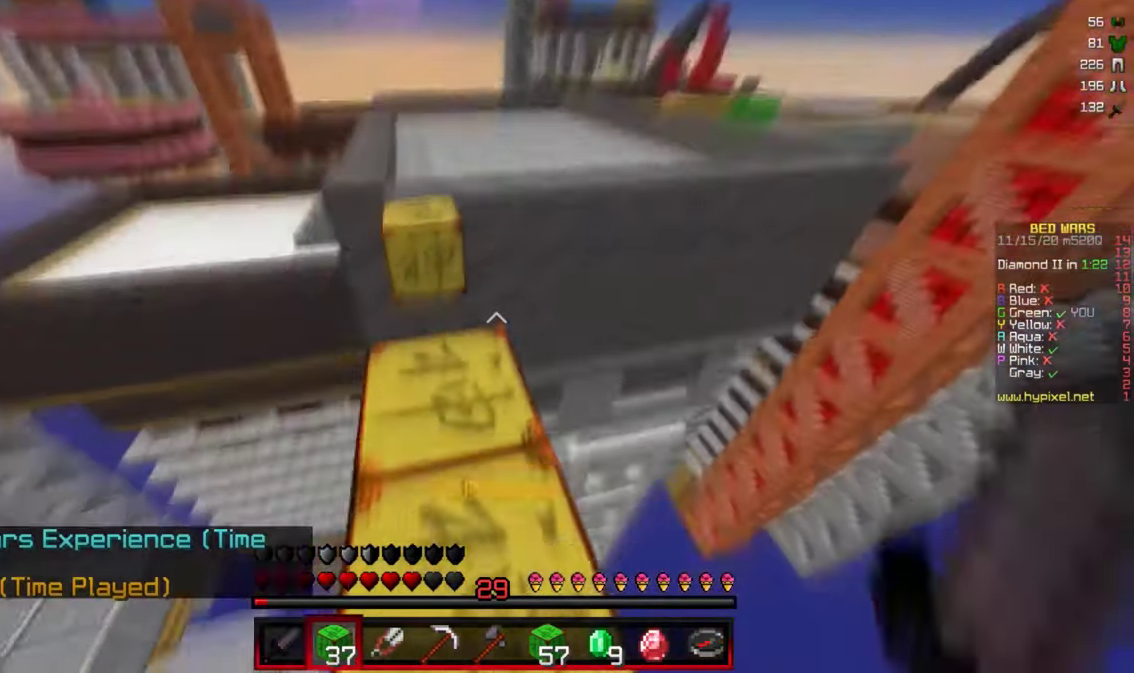
{"keys": [], "mouse": [], "events": [[117, "d", "up"], [267, "mouse_right", "down"], [383, "mouse_right", "up"], [450, "s", "up"]]}
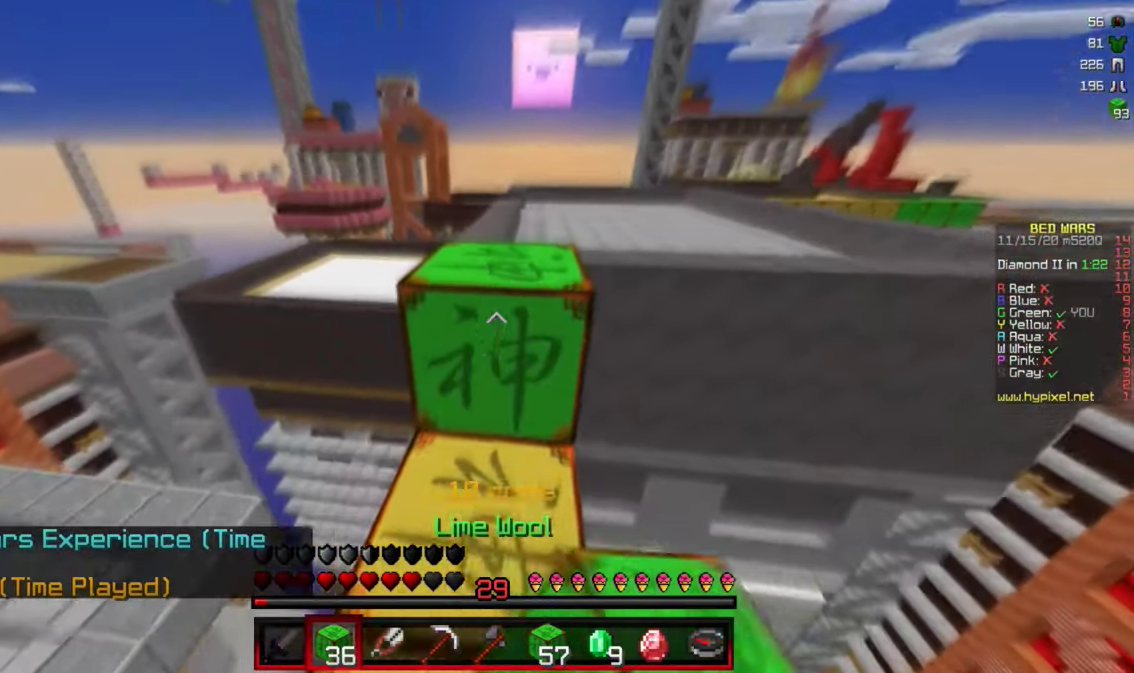
{"keys": ["w"], "mouse": [], "events": [[100, "mouse_right", "down"], [217, "mouse_right", "up"], [400, "w", "down"]]}
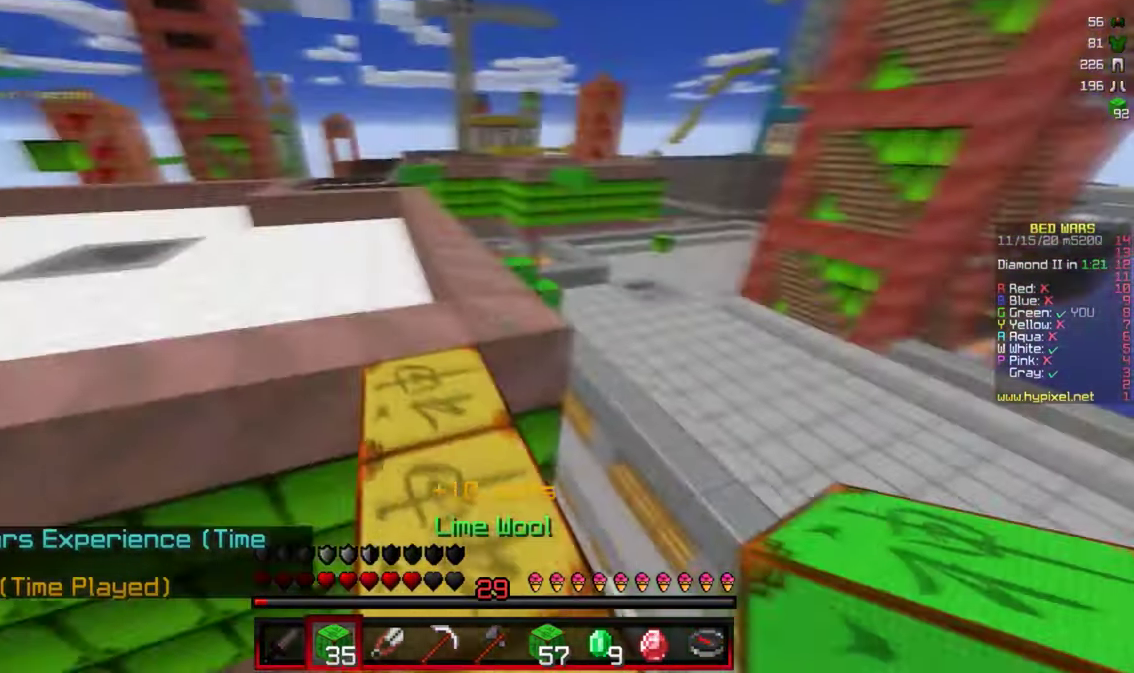
{"keys": ["w"], "mouse": [], "events": []}
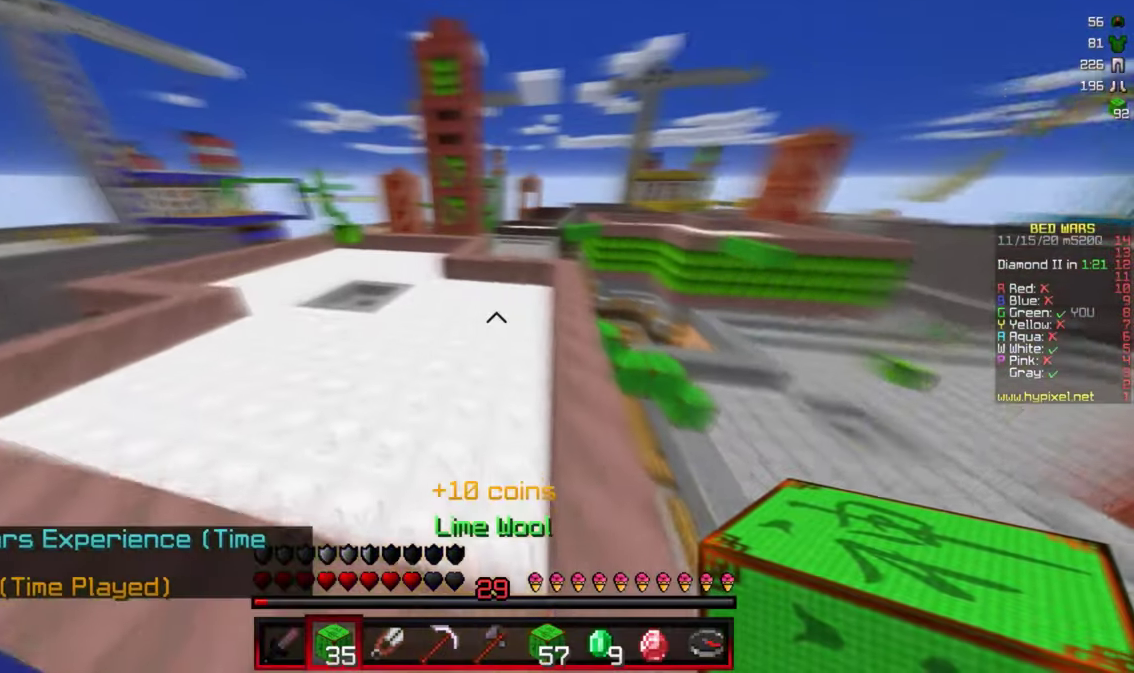
{"keys": ["a", "w"], "mouse": [], "events": [[200, "a", "down"]]}
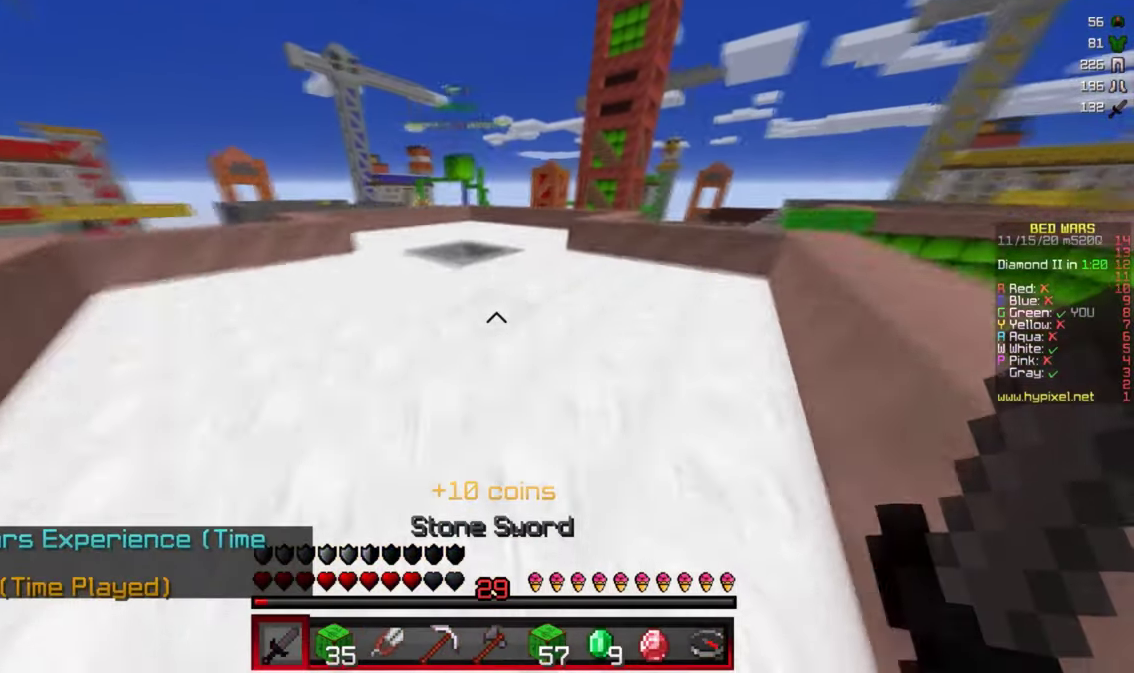
{"keys": ["w"], "mouse": [], "events": [[267, "a", "up"]]}
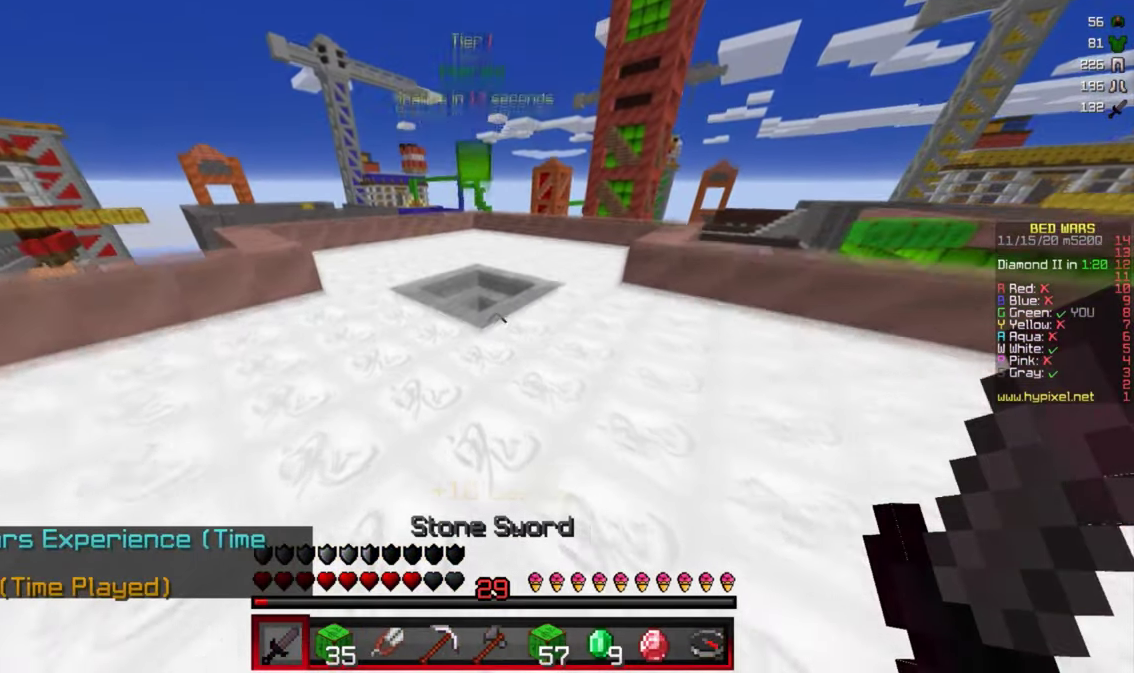
{"keys": ["d", "w"], "mouse": [], "events": [[484, "d", "down"]]}
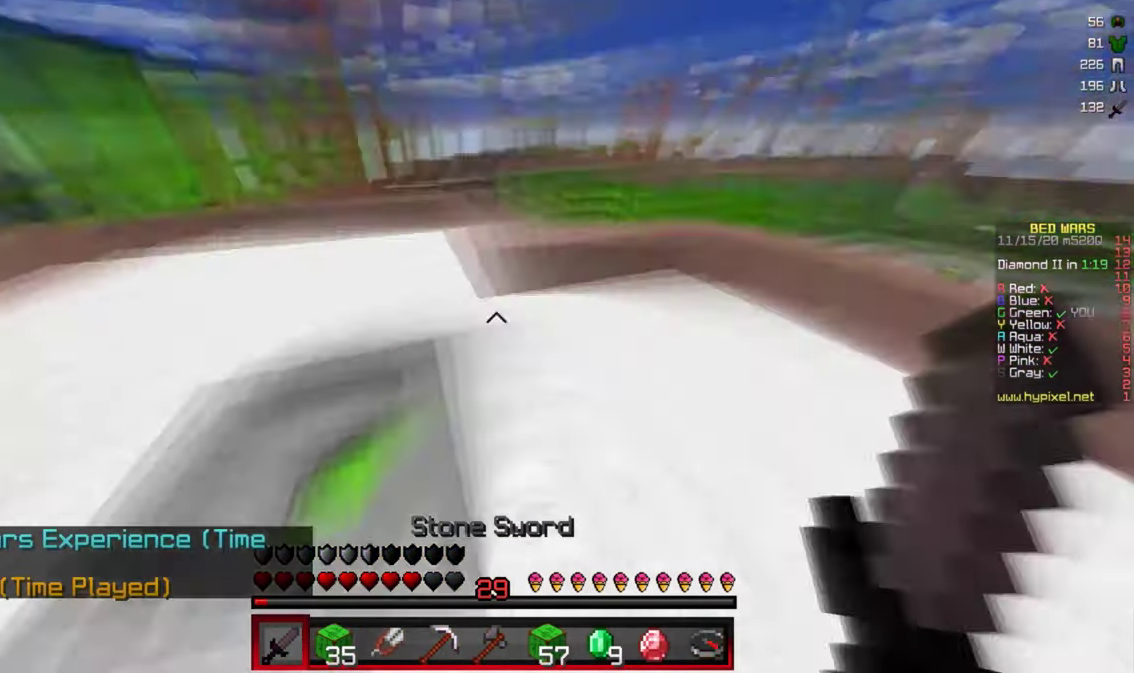
{"keys": ["w"], "mouse": [], "events": [[350, "d", "up"]]}
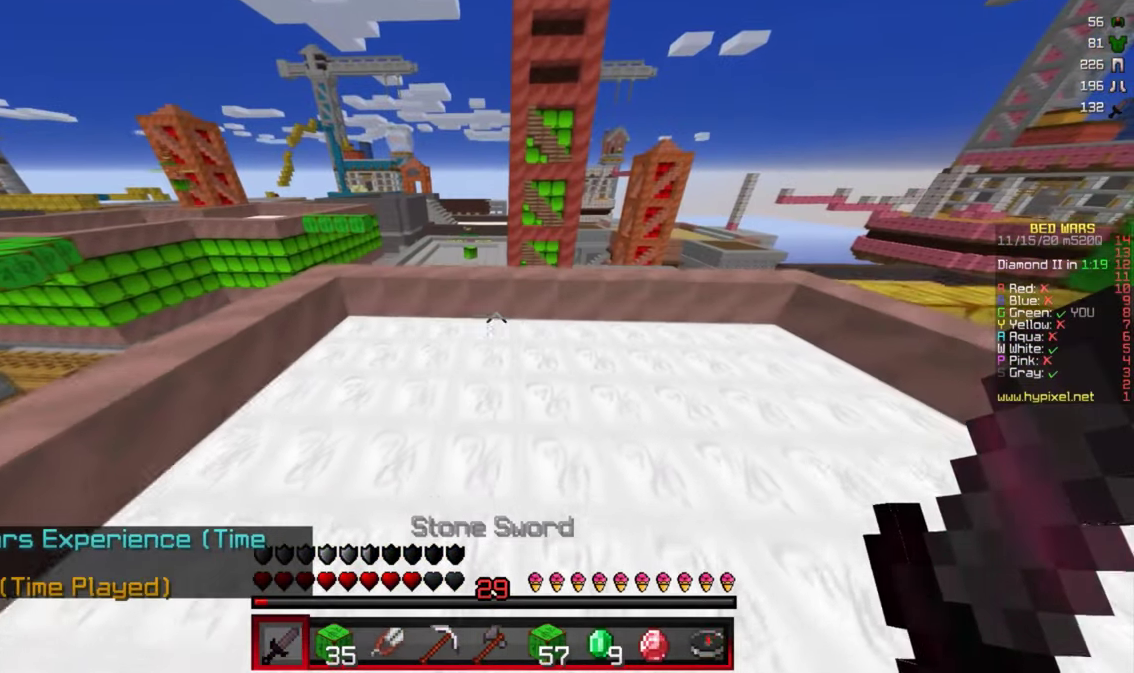
{"keys": ["w"], "mouse": [], "events": []}
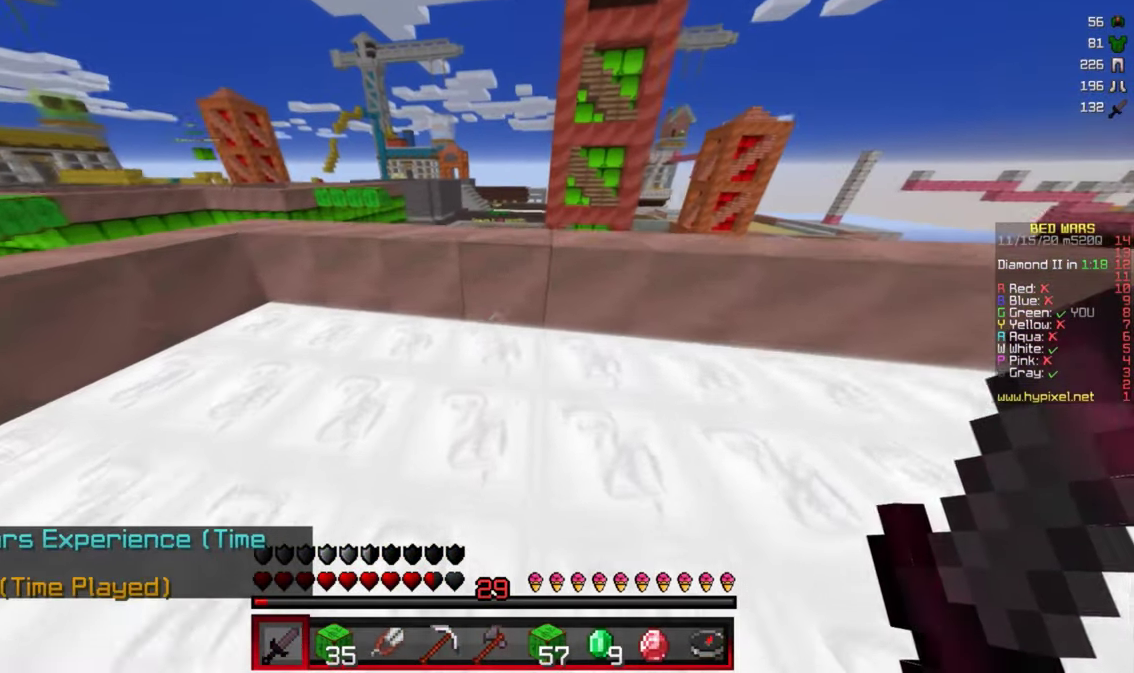
{"keys": ["a", "w"], "mouse": [], "events": [[467, "a", "down"]]}
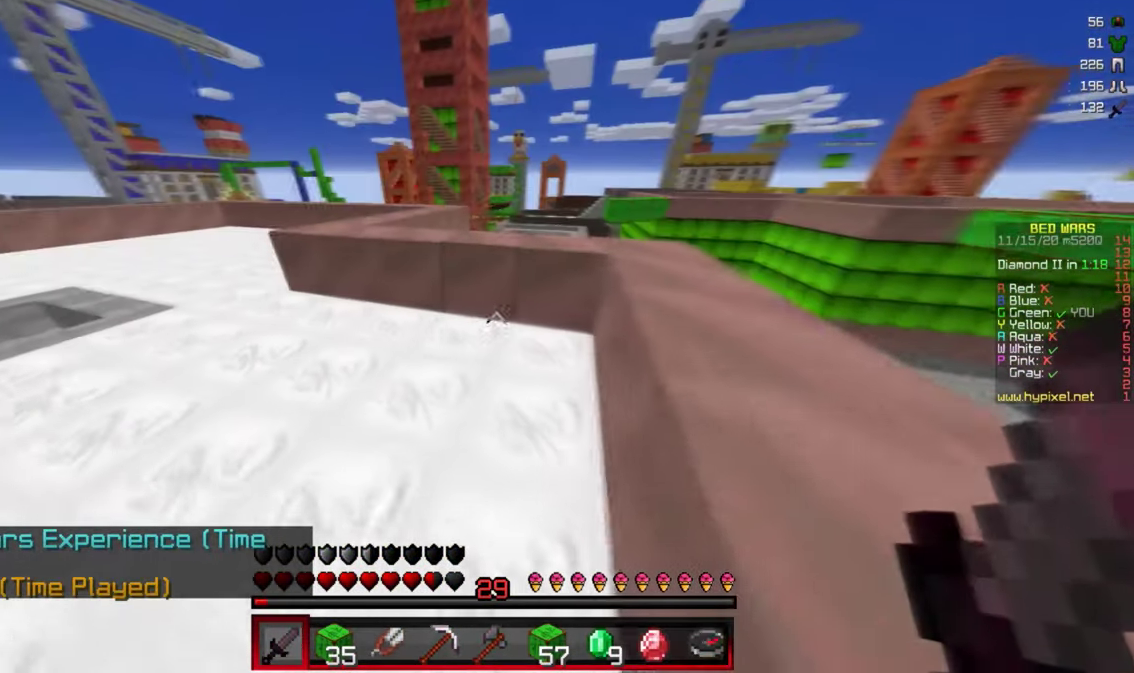
{"keys": ["a", "w"], "mouse": [], "events": []}
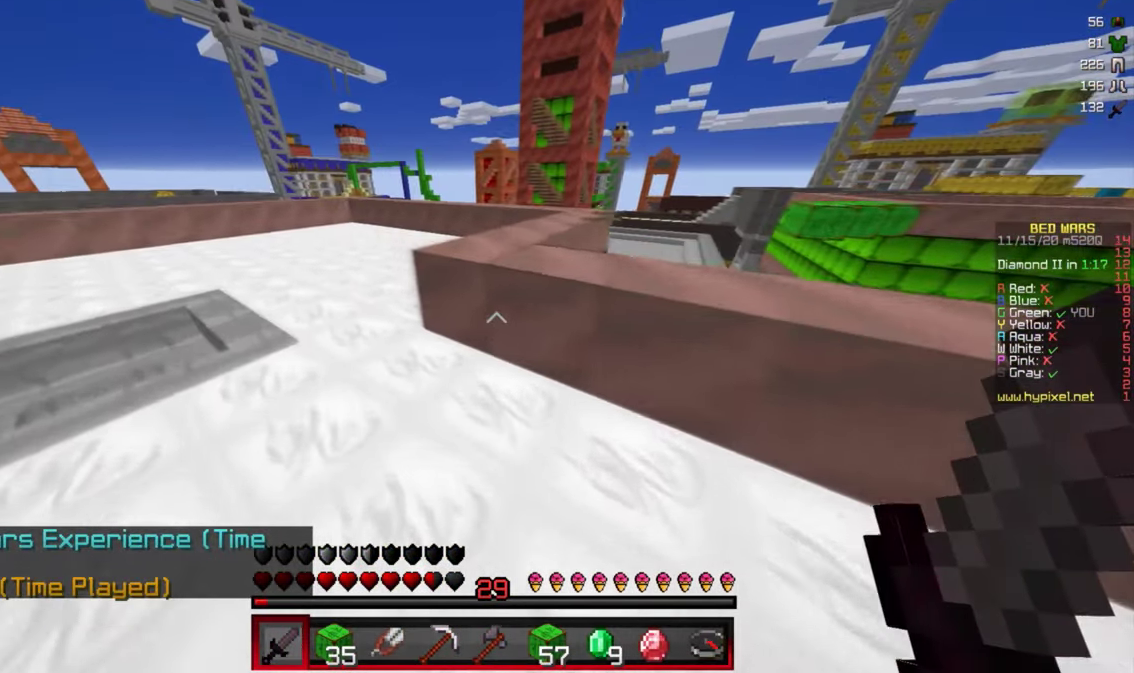
{"keys": ["w"], "mouse": [], "events": [[500, "a", "up"]]}
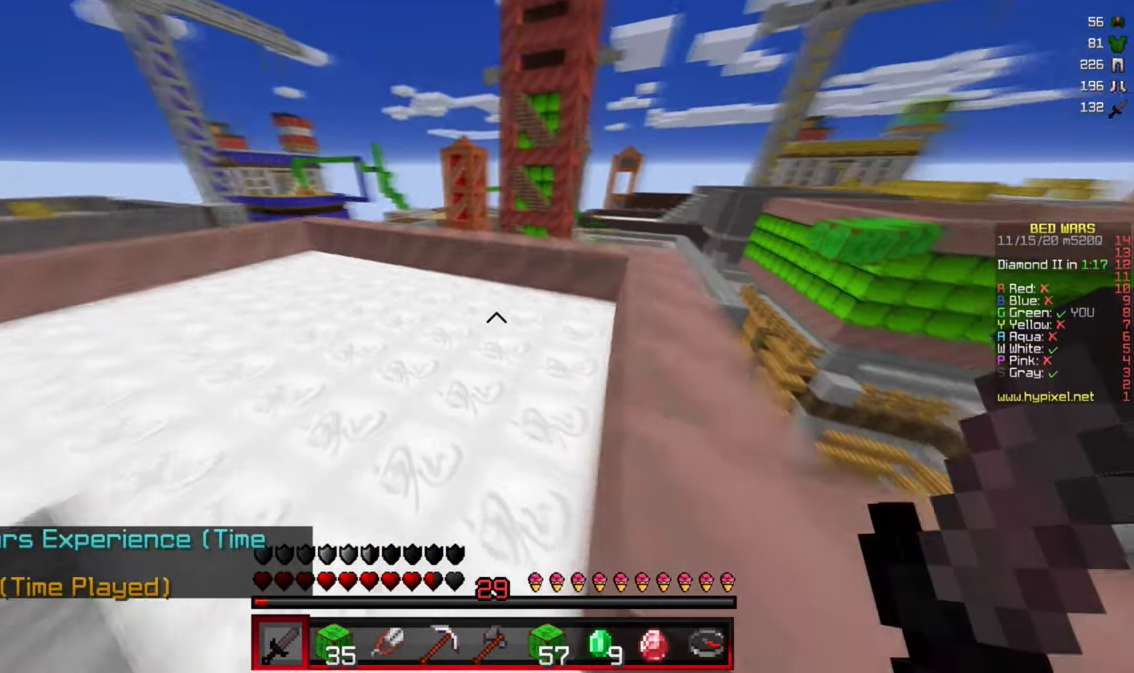
{"keys": ["a", "w"], "mouse": [], "events": [[417, "a", "down"]]}
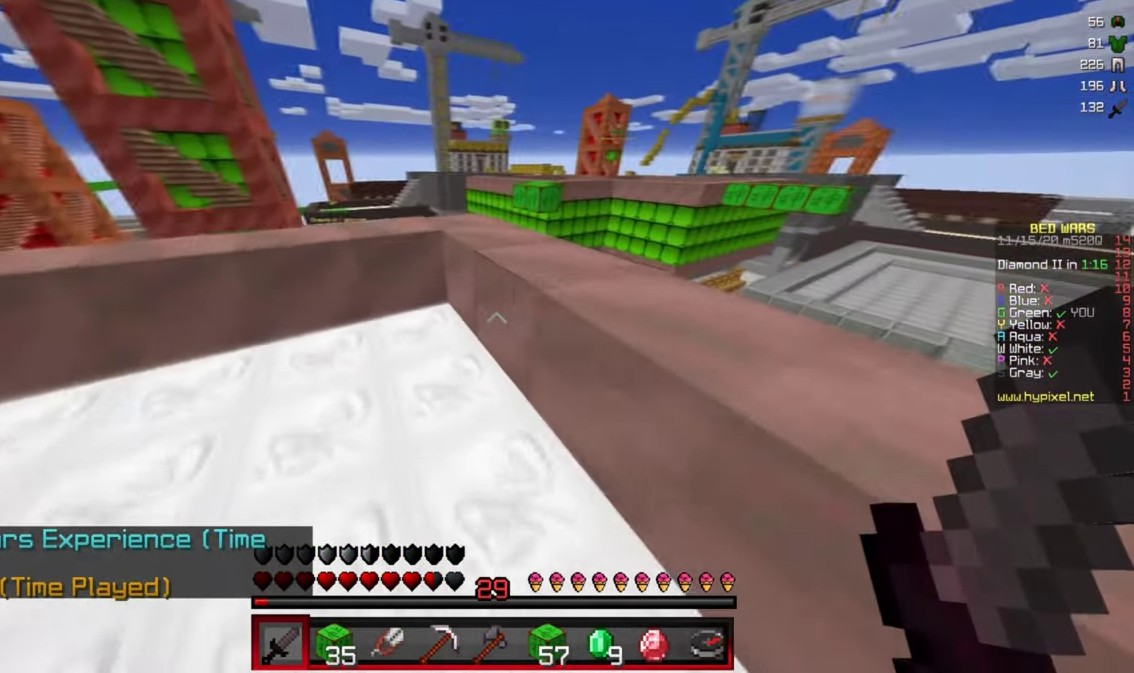
{"keys": ["w"], "mouse": [], "events": [[150, "a", "up"]]}
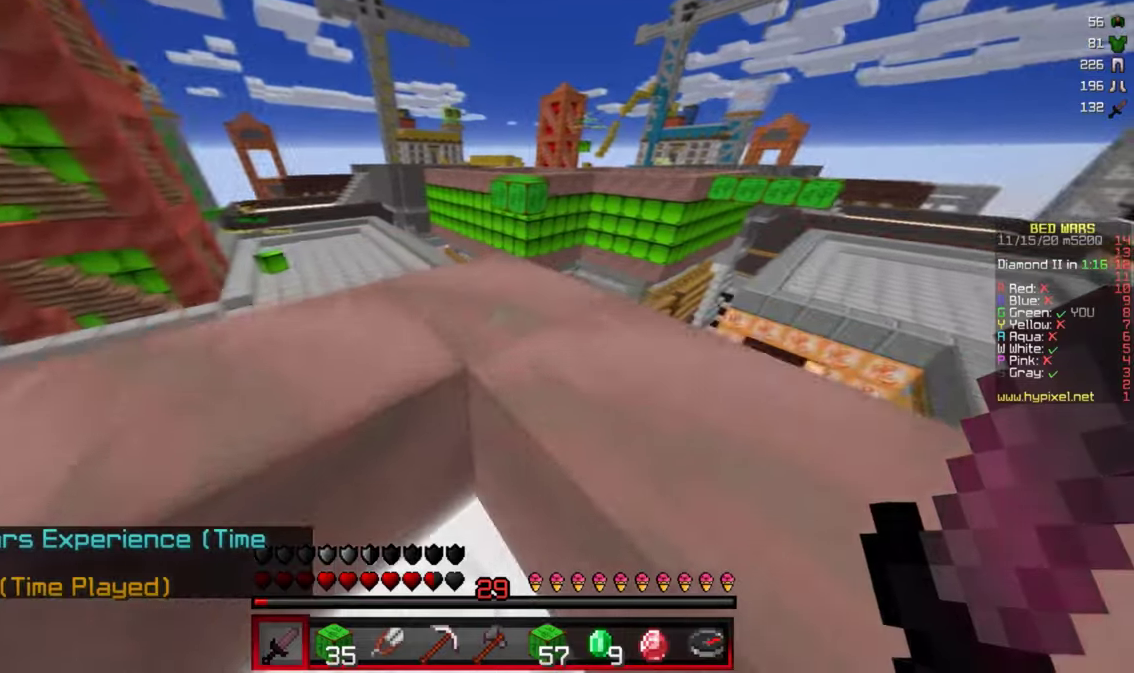
{"keys": ["w"], "mouse": [], "events": []}
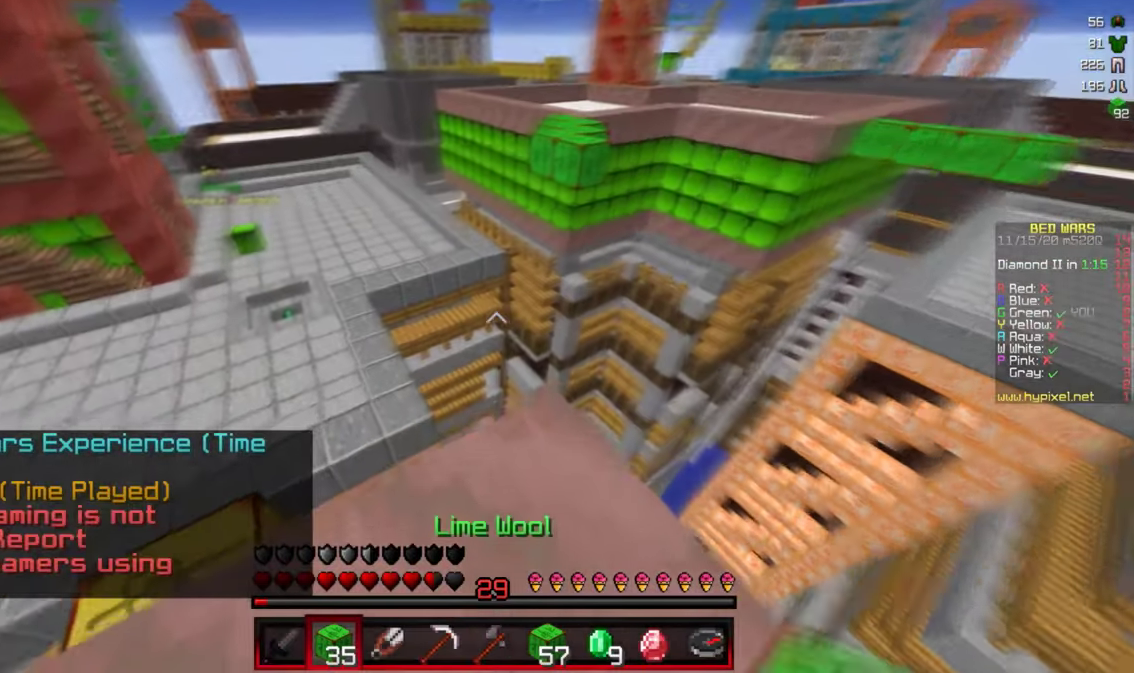
{"keys": ["a"], "mouse": [], "events": [[66, "d", "down"], [233, "d", "up"], [283, "w", "up"], [366, "a", "down"]]}